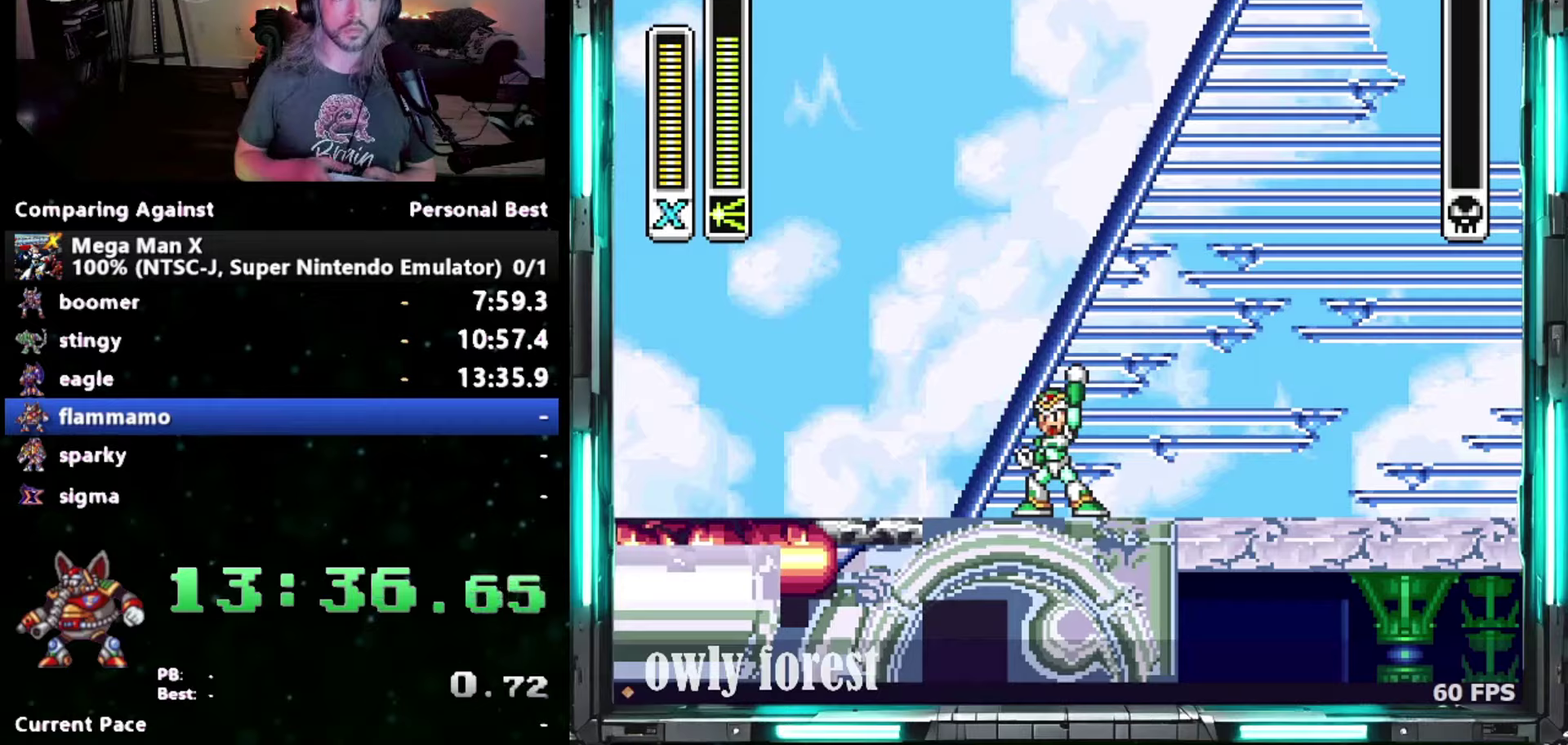
Gameplay with a controller (Nintendo layout); each line is a JSON object with the inputs held at the frame after it. "events" lists button and stick changes between this image and that frame as [ms after this image, input, new state], when the widget could be followed in between. Not read: A L3 R3.
{"buttons": ["START"], "events": [[400, "START", "down"]]}
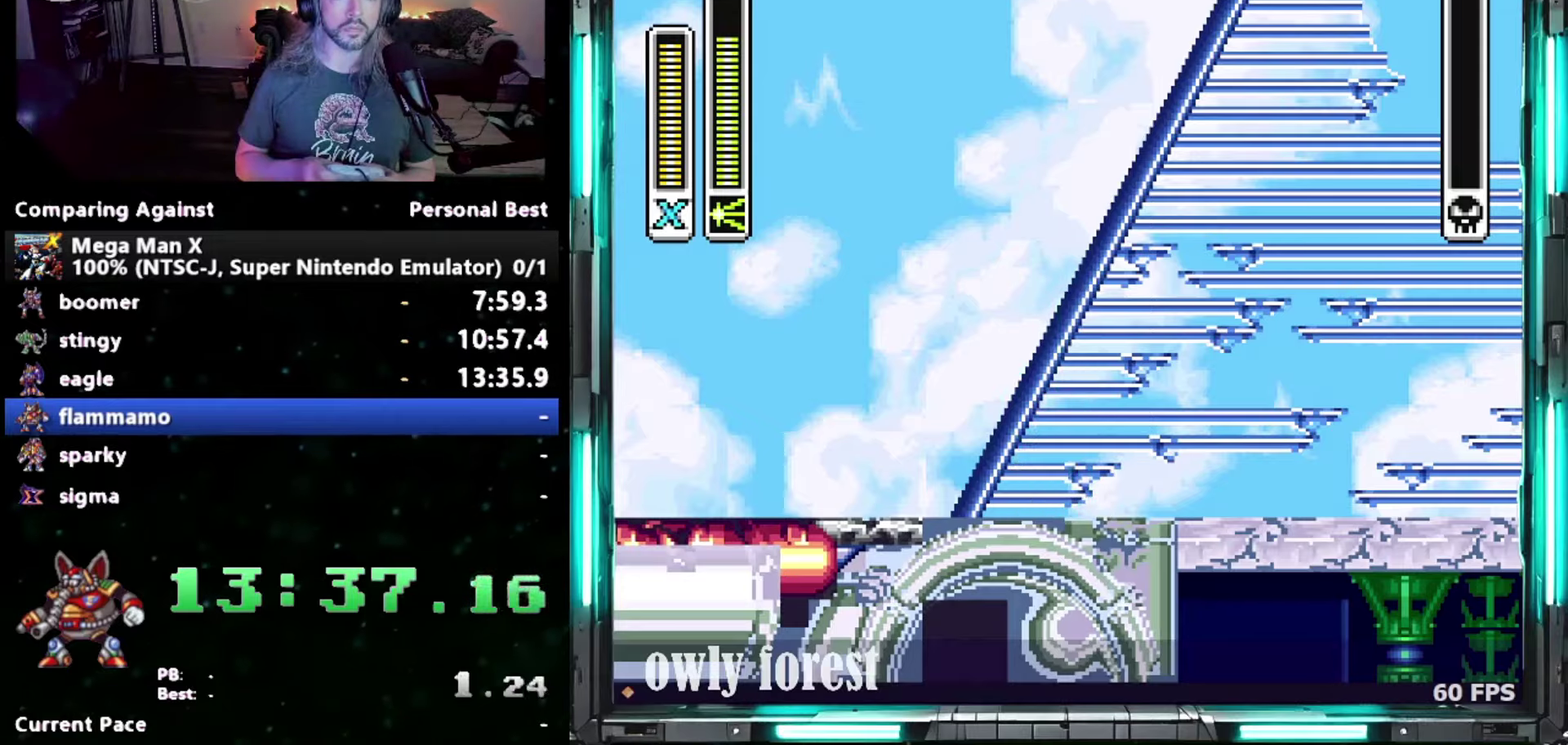
{"buttons": ["START"], "events": []}
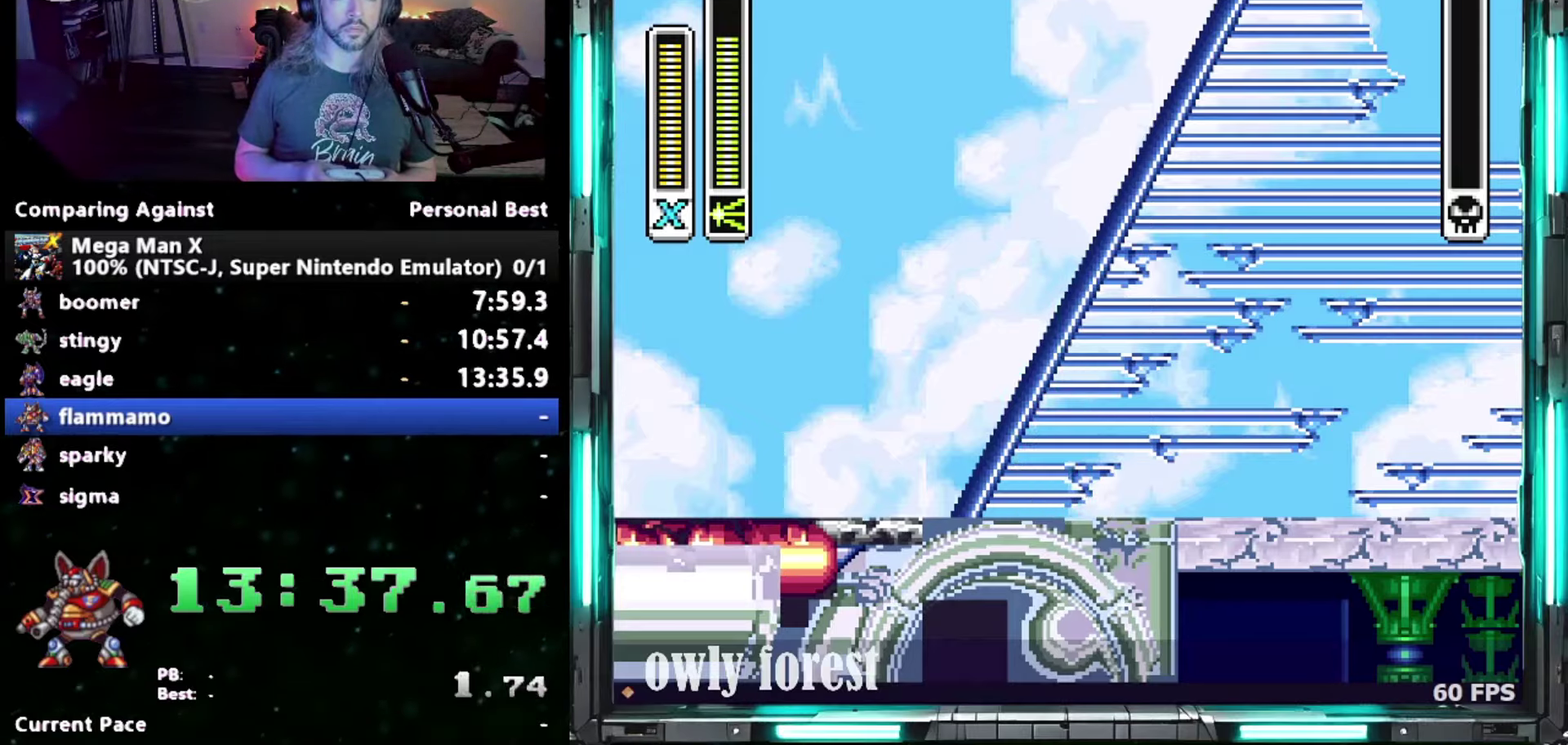
{"buttons": ["START"], "events": []}
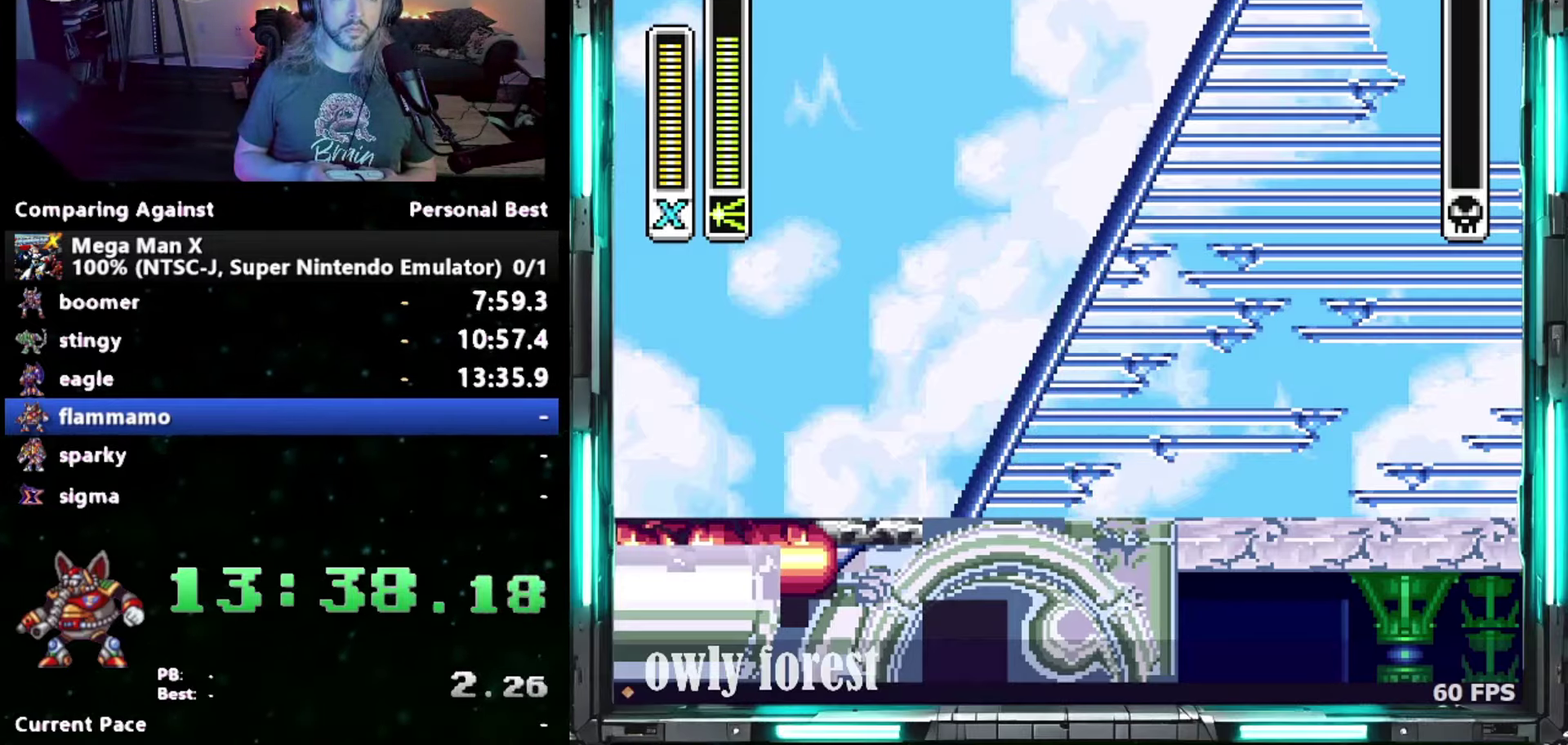
{"buttons": ["START"], "events": []}
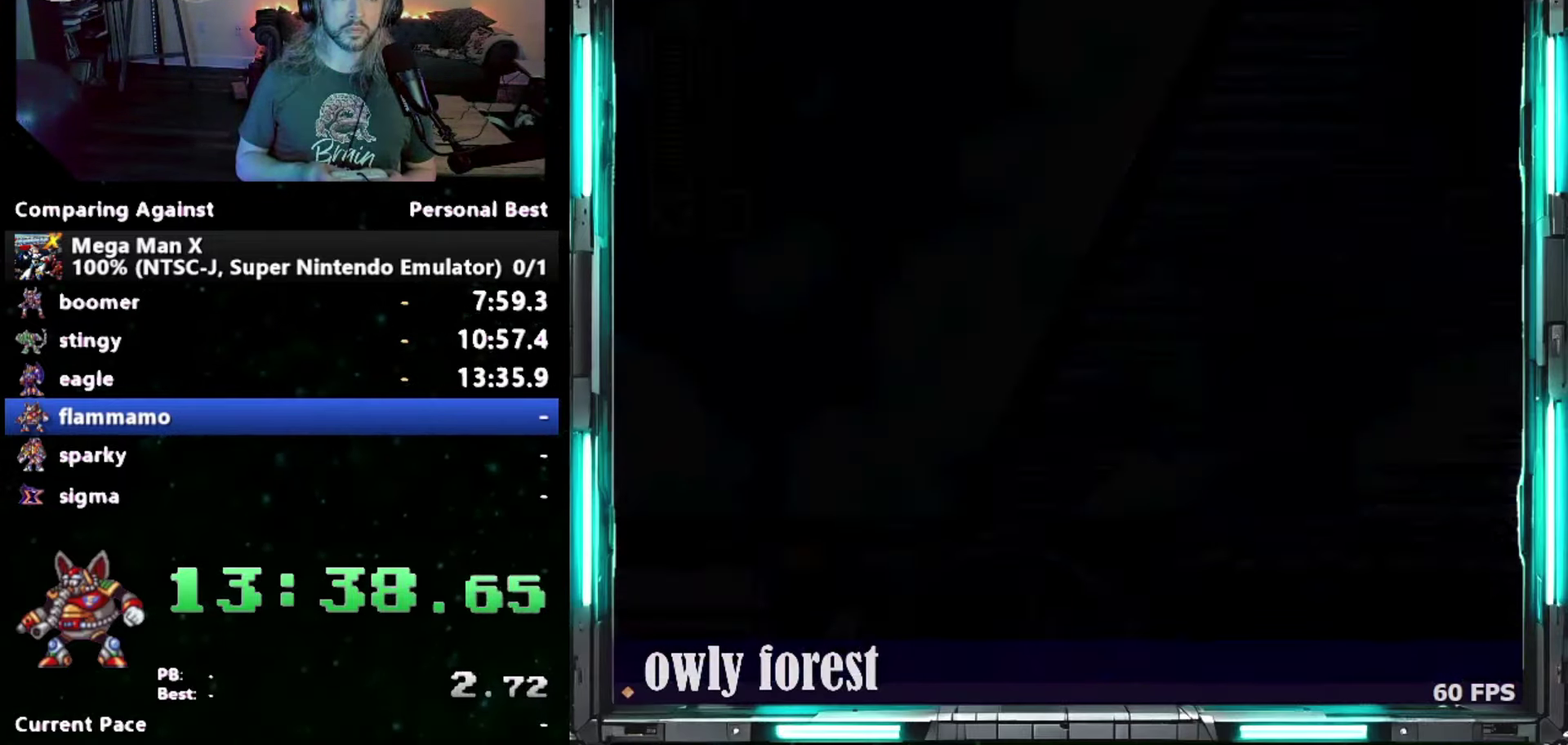
{"buttons": ["START"], "events": []}
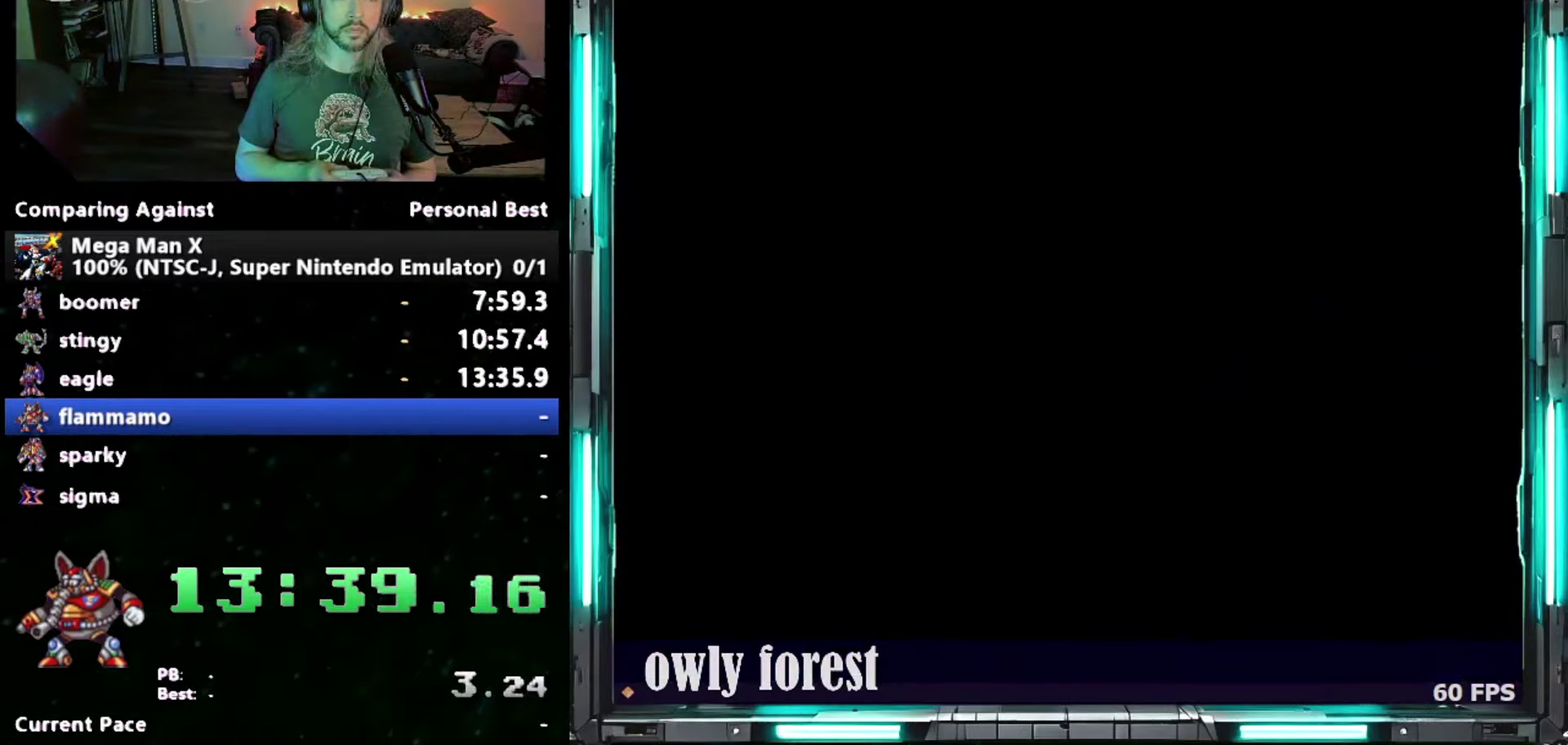
{"buttons": ["START"], "events": []}
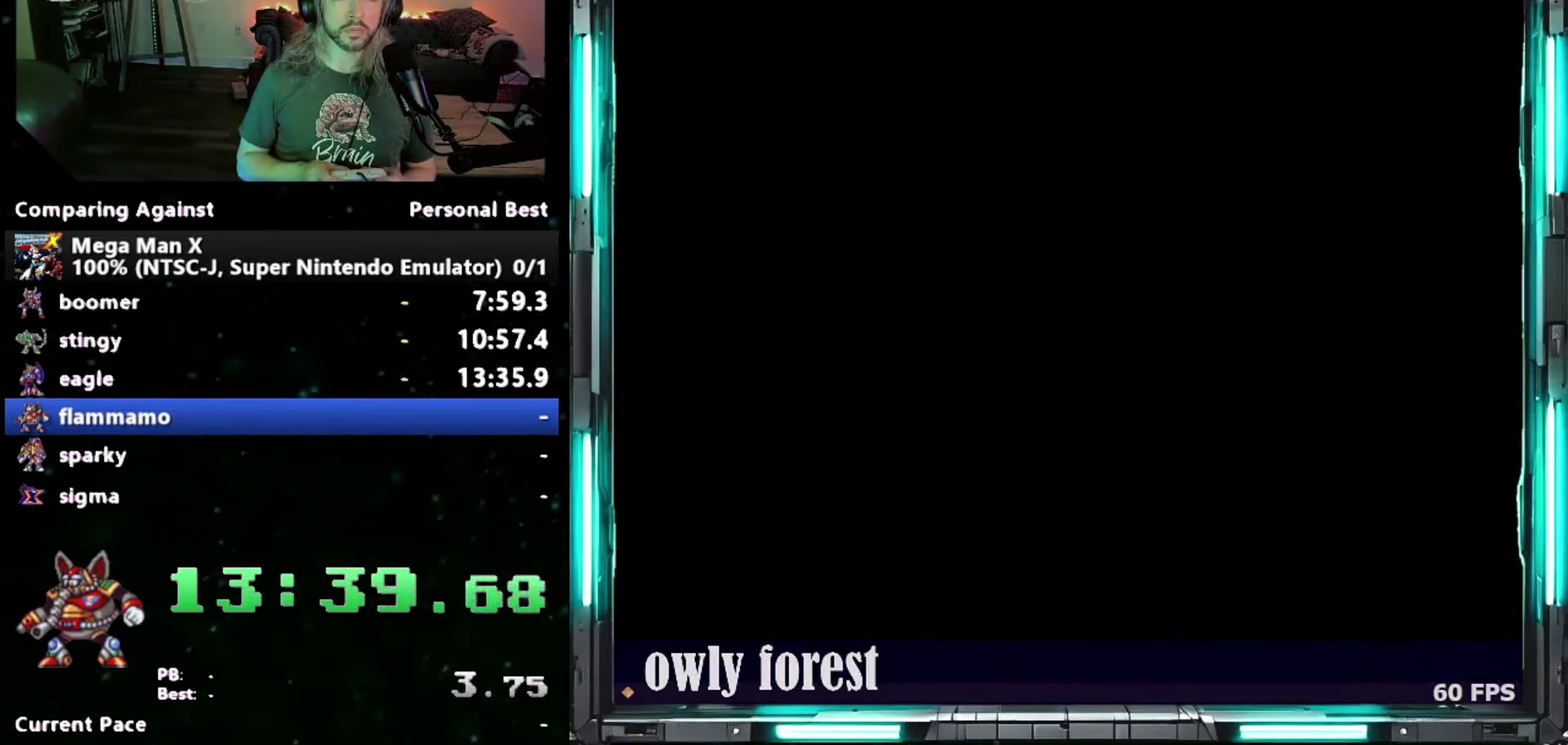
{"buttons": ["START"], "events": []}
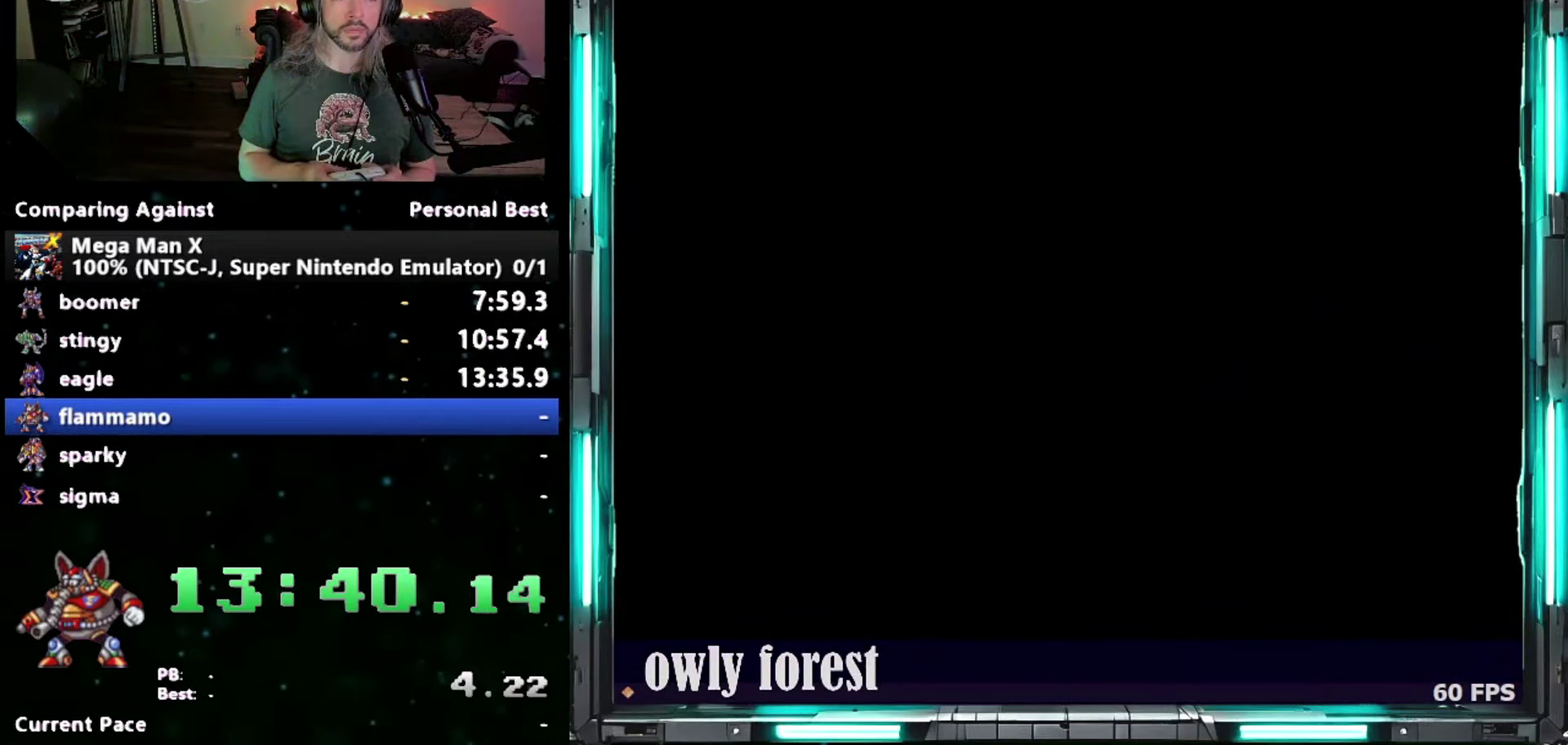
{"buttons": ["START"], "events": []}
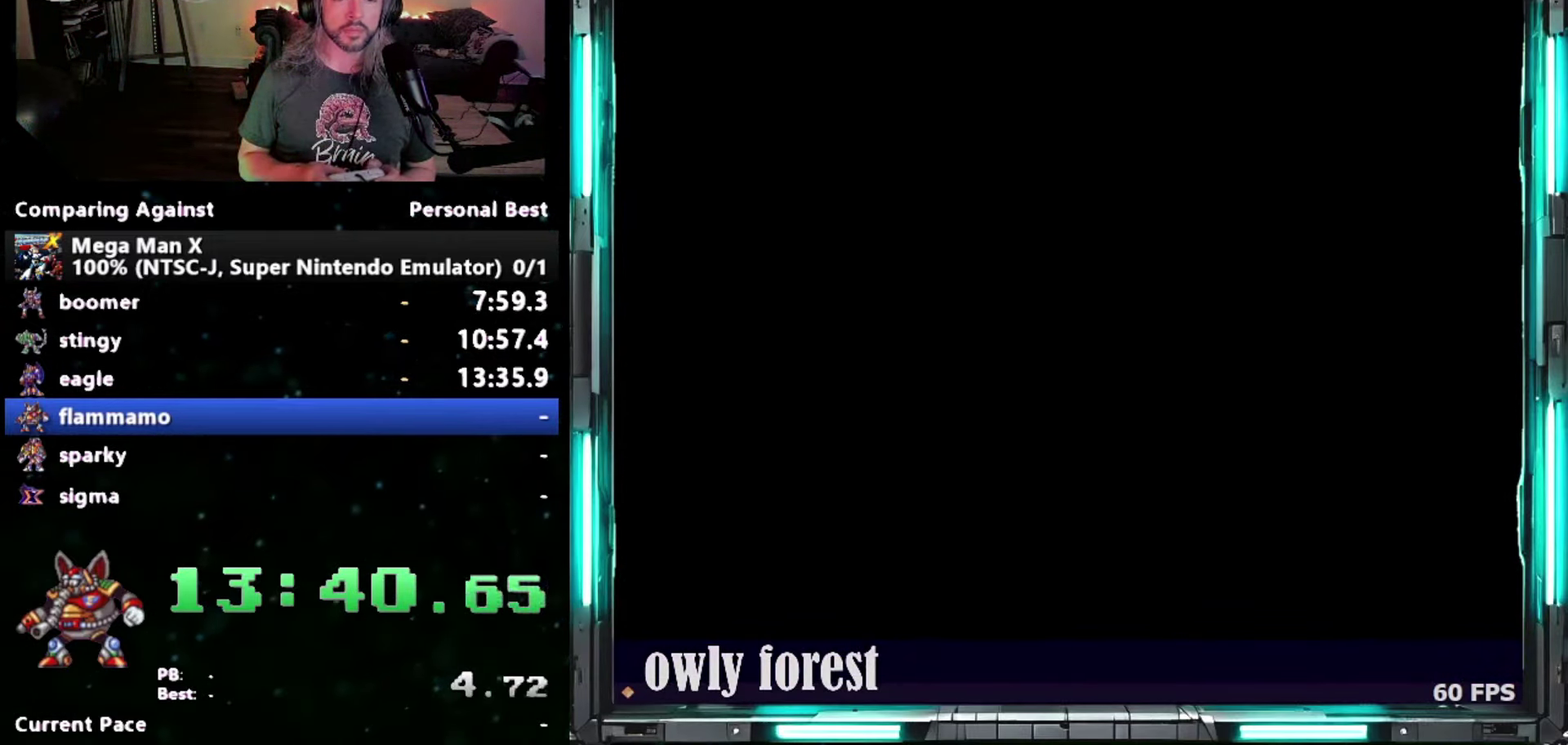
{"buttons": ["START"], "events": []}
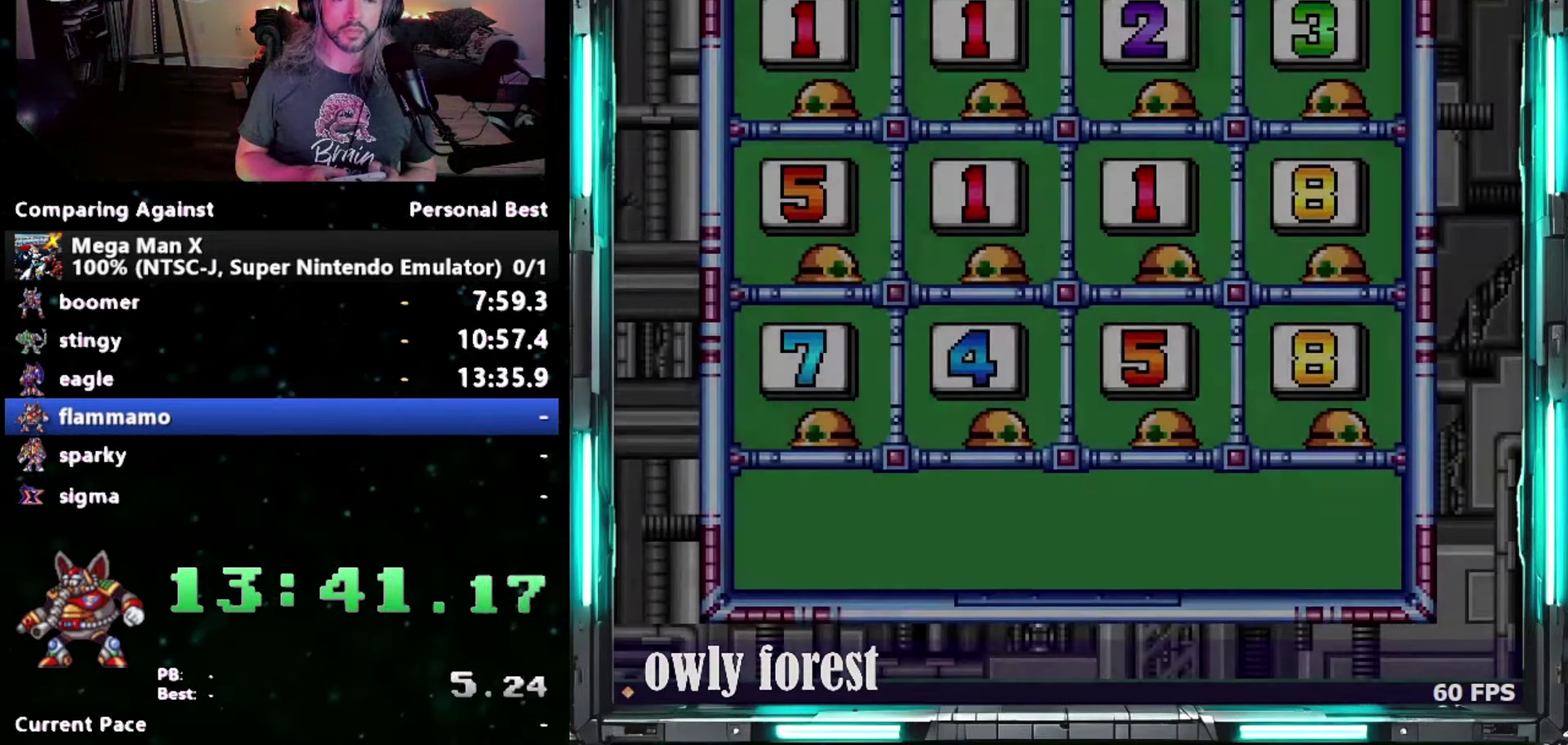
{"buttons": ["START"], "events": []}
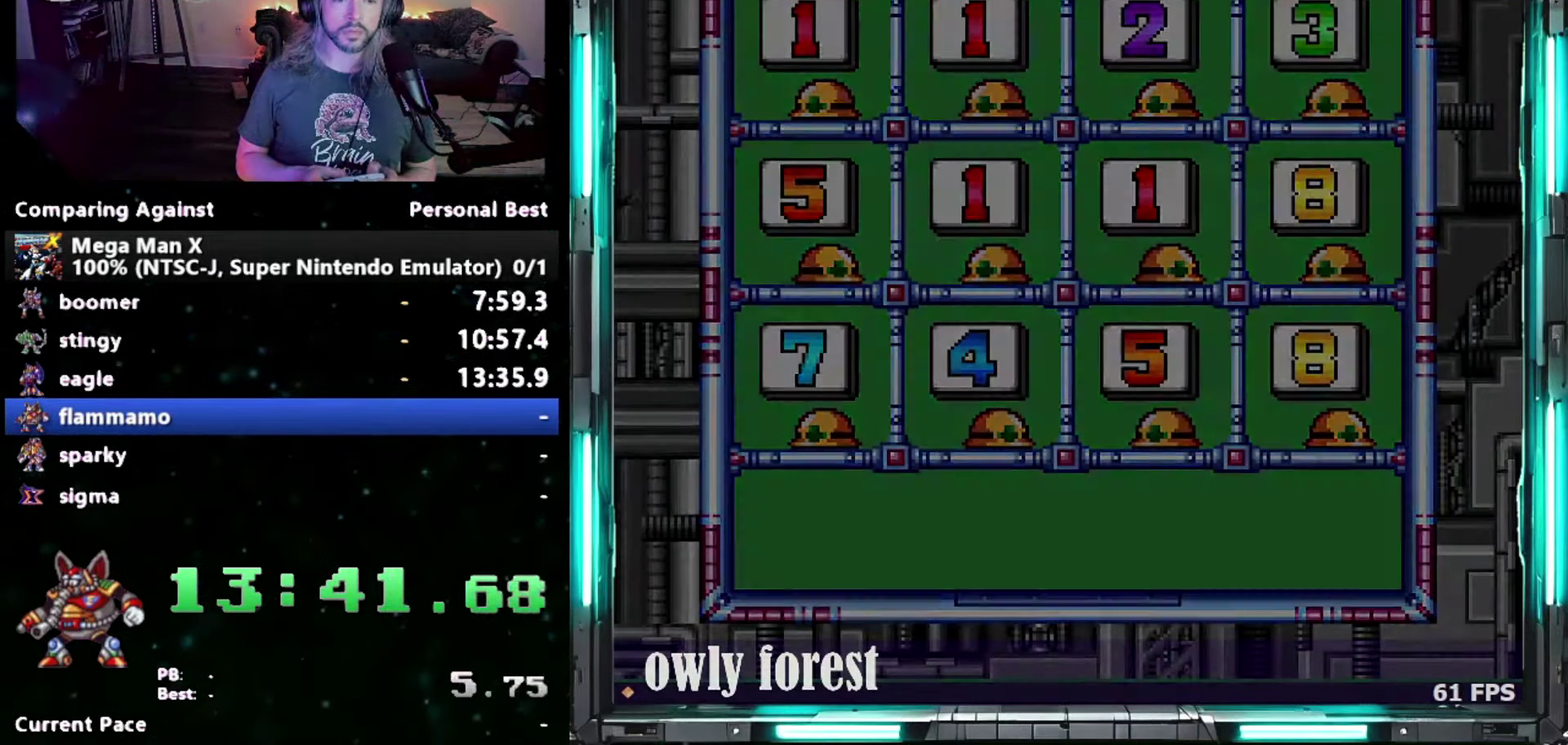
{"buttons": [], "events": [[400, "START", "up"]]}
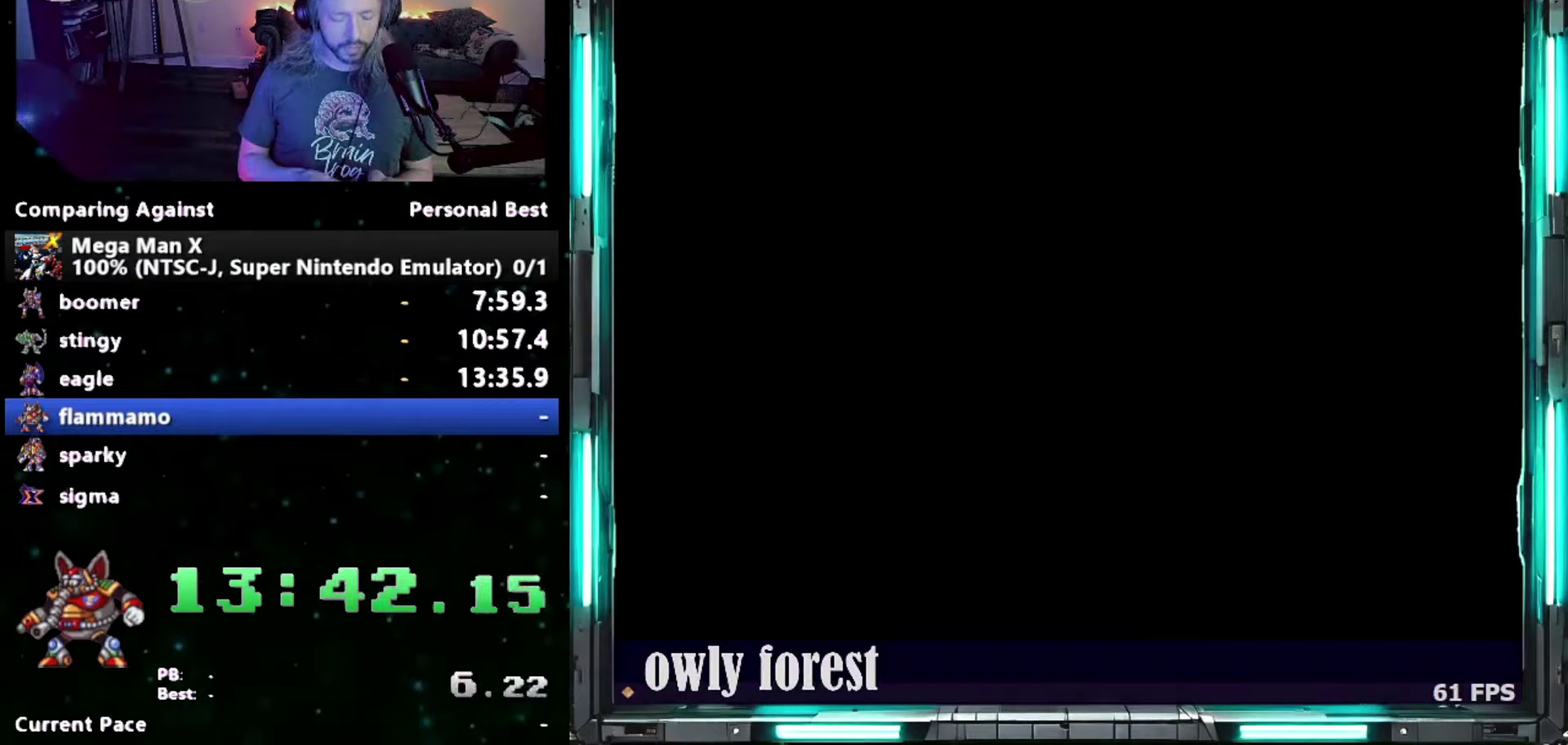
{"buttons": [], "events": []}
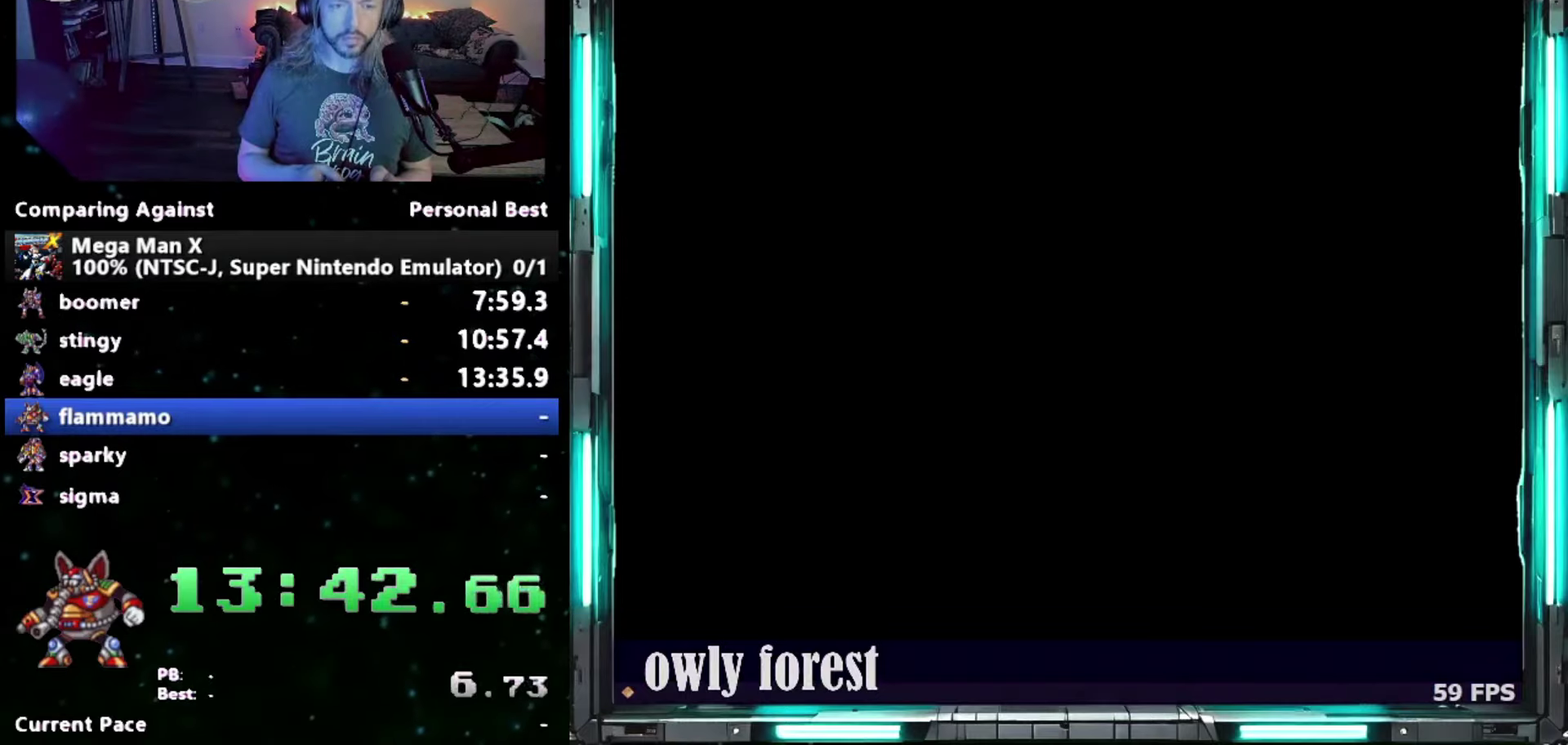
{"buttons": [], "events": []}
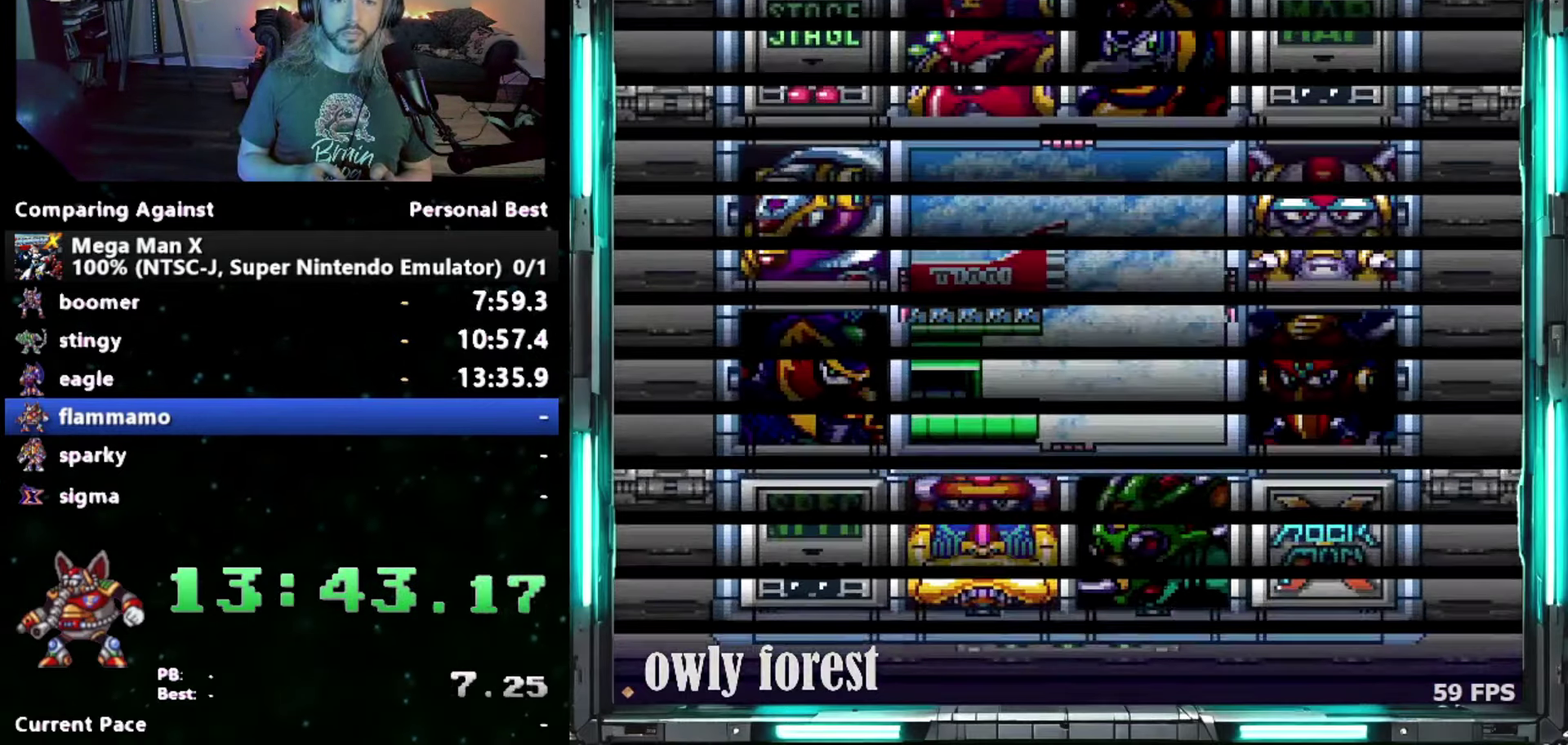
{"buttons": ["Y"], "events": [[367, "DPAD_LEFT", "down"], [433, "DPAD_LEFT", "up"], [450, "Y", "down"]]}
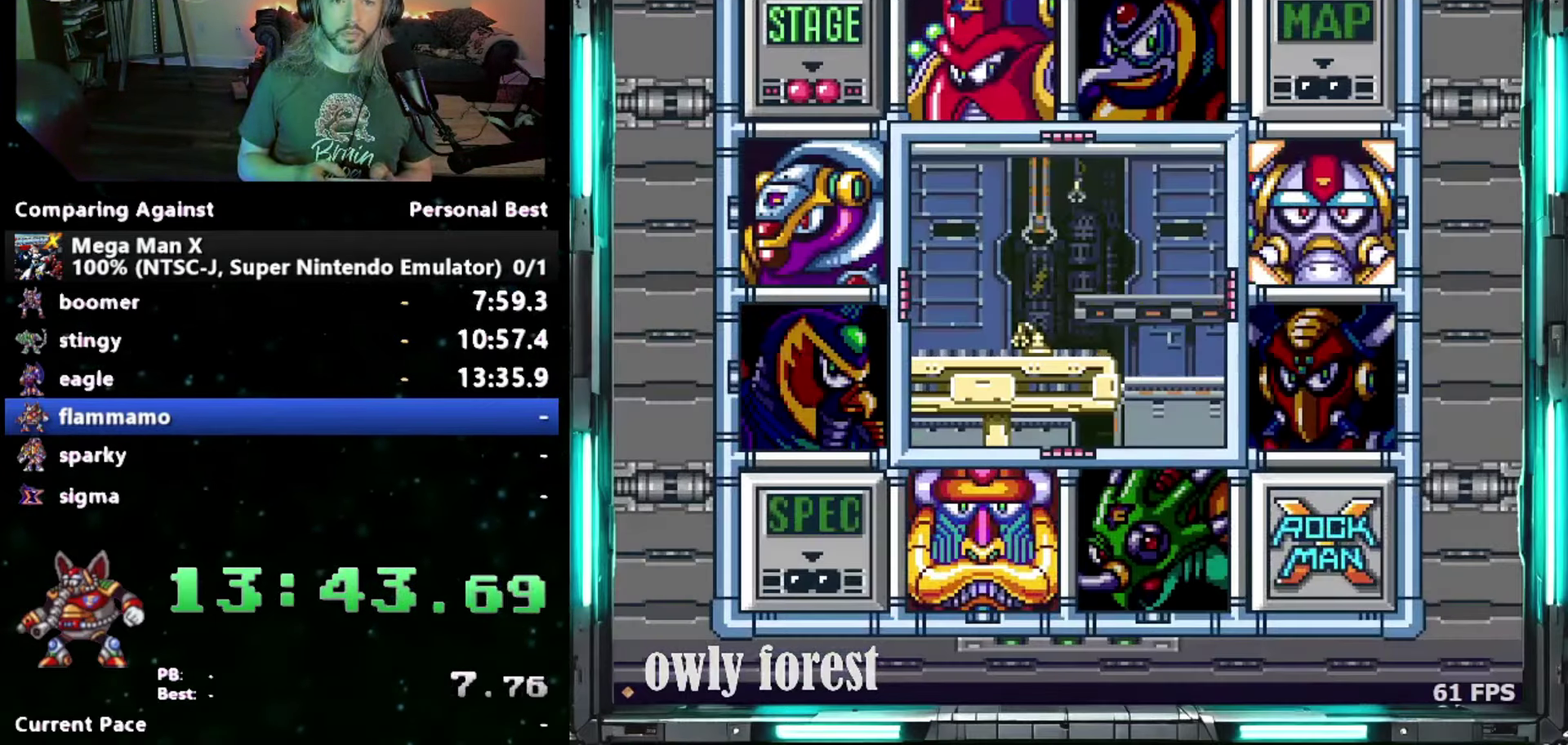
{"buttons": ["Y"], "events": []}
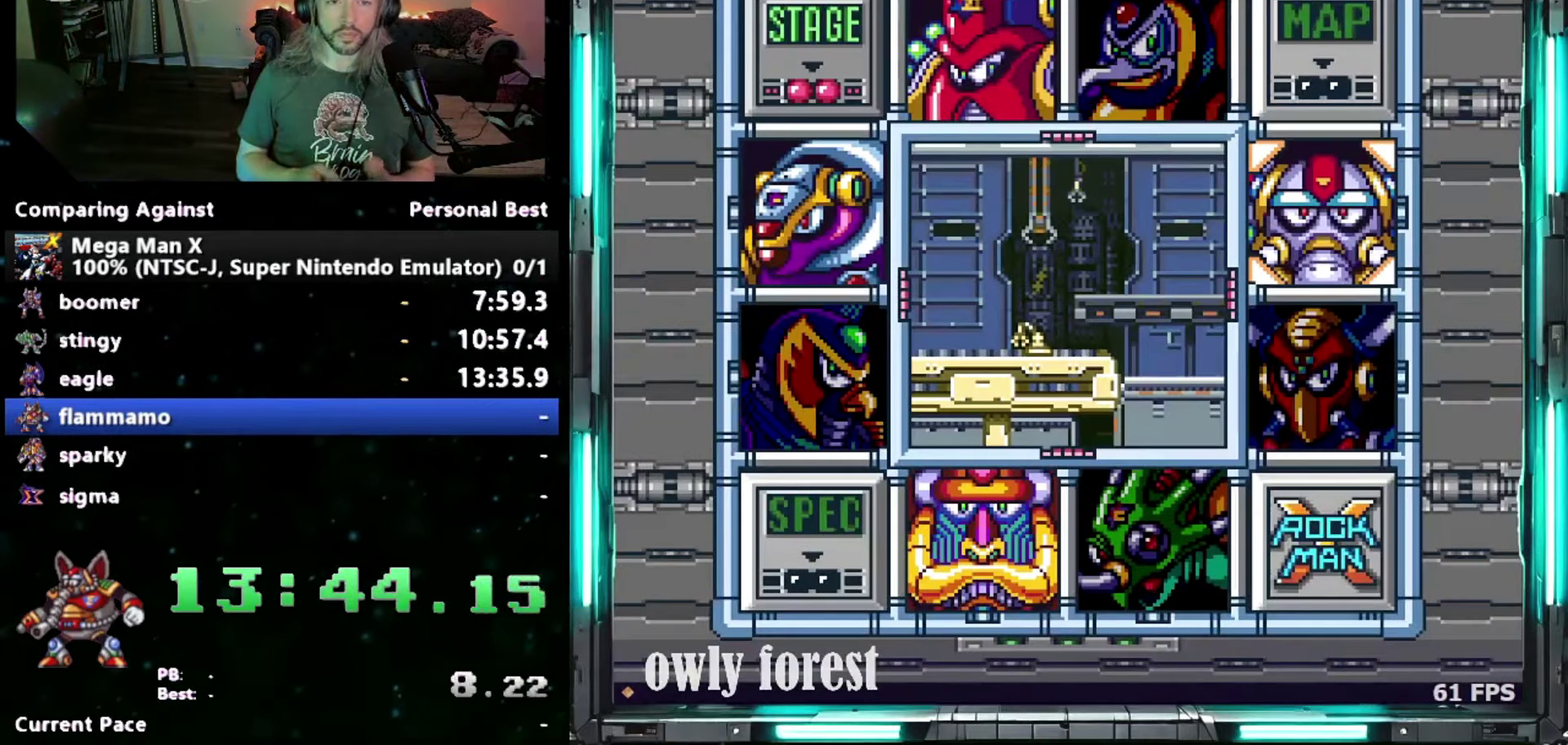
{"buttons": [], "events": [[117, "Y", "up"]]}